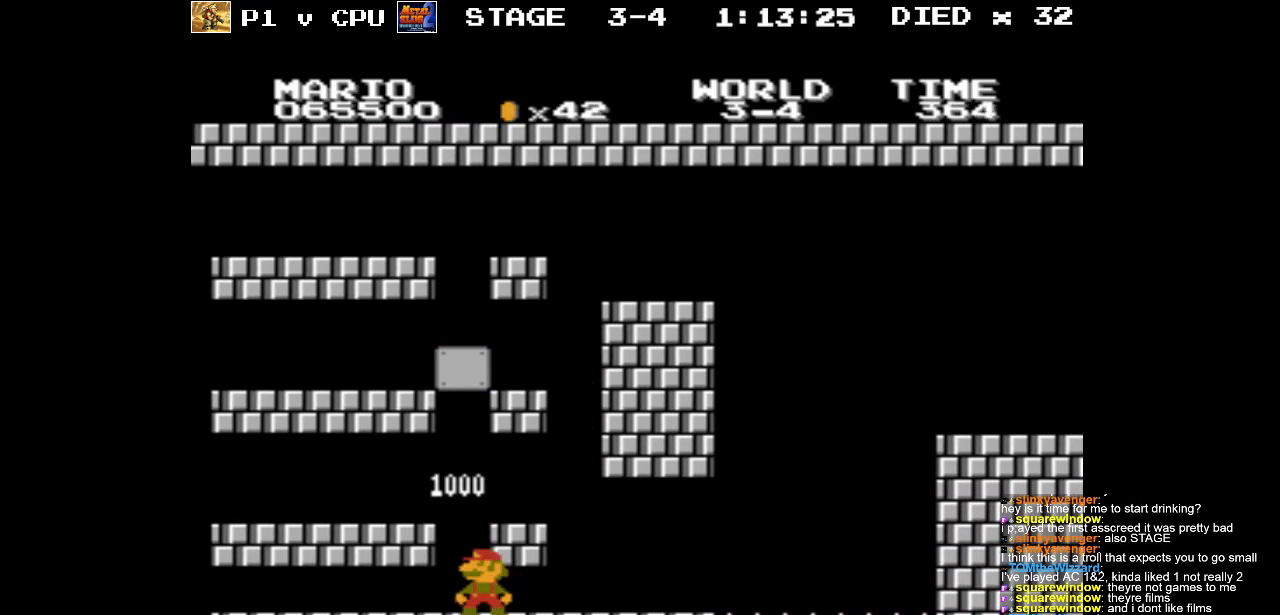
Gameplay with a controller (Nintendo layout); each line is a JSON object with the inputs held at the frame after it. "events" lists button and stick changes between this image and that frame as [ms after this image, input, new state], when the widget could be followed in between. Not read: L3 R3.
{"buttons": [], "events": []}
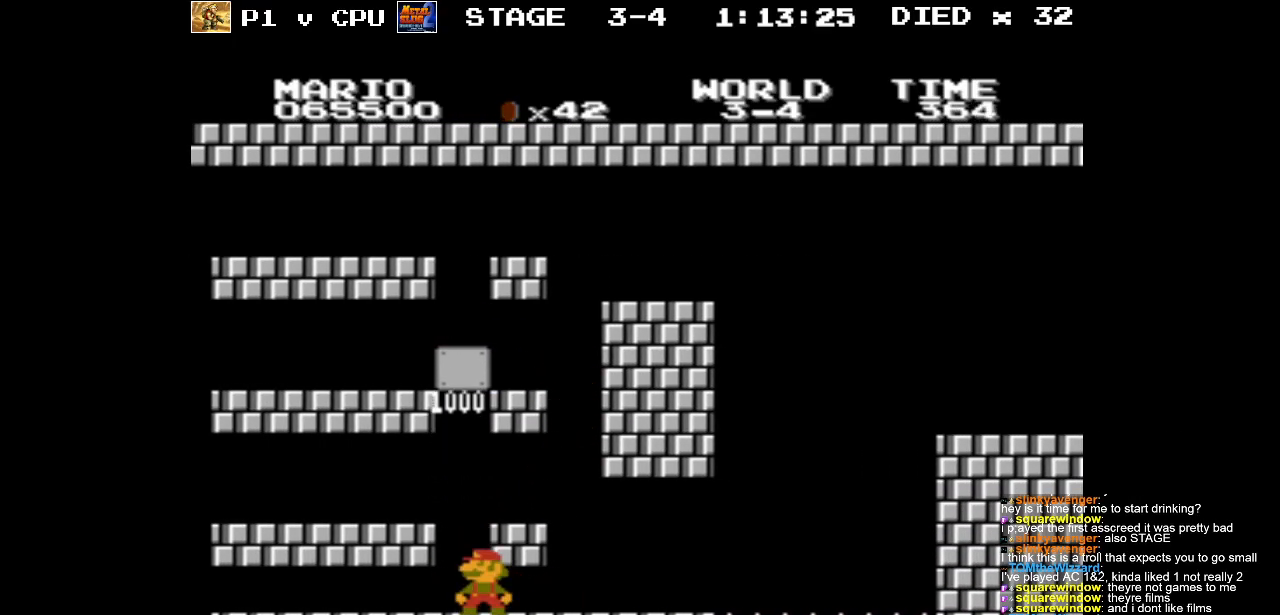
{"buttons": [], "events": []}
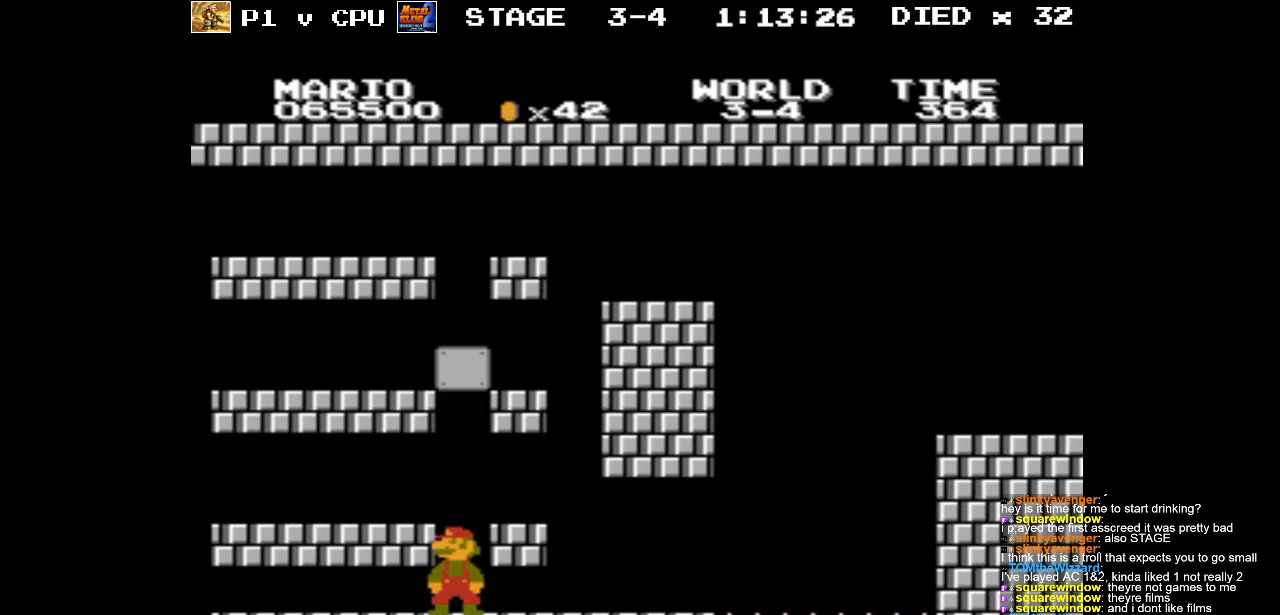
{"buttons": ["DPAD_RIGHT"], "events": [[183, "DPAD_RIGHT", "down"], [233, "A", "down"], [317, "A", "up"]]}
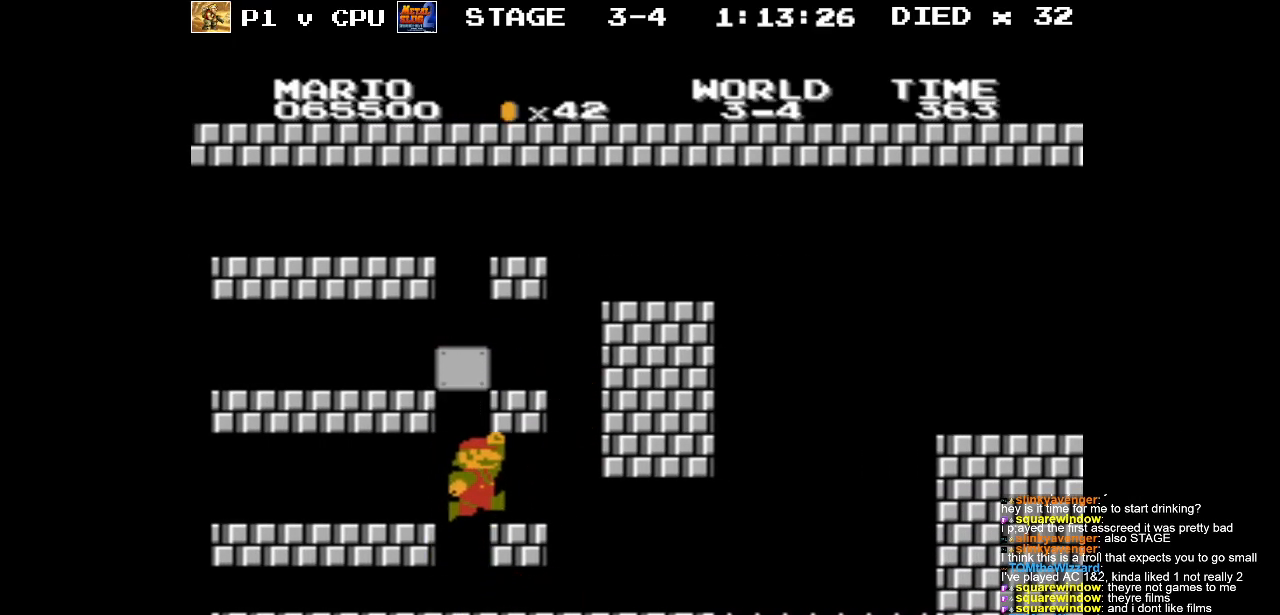
{"buttons": ["A", "DPAD_LEFT"], "events": [[333, "A", "down"], [333, "DPAD_RIGHT", "up"], [350, "DPAD_LEFT", "down"], [433, "DPAD_UP", "down"], [467, "DPAD_UP", "up"]]}
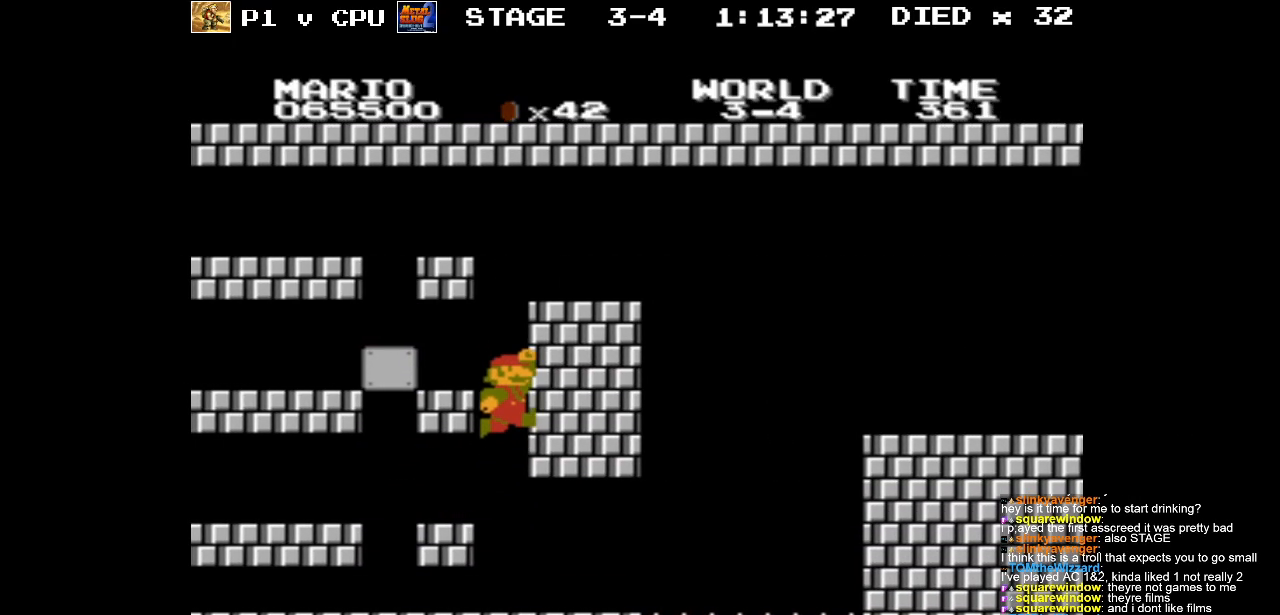
{"buttons": [], "events": [[133, "A", "up"], [333, "DPAD_LEFT", "up"]]}
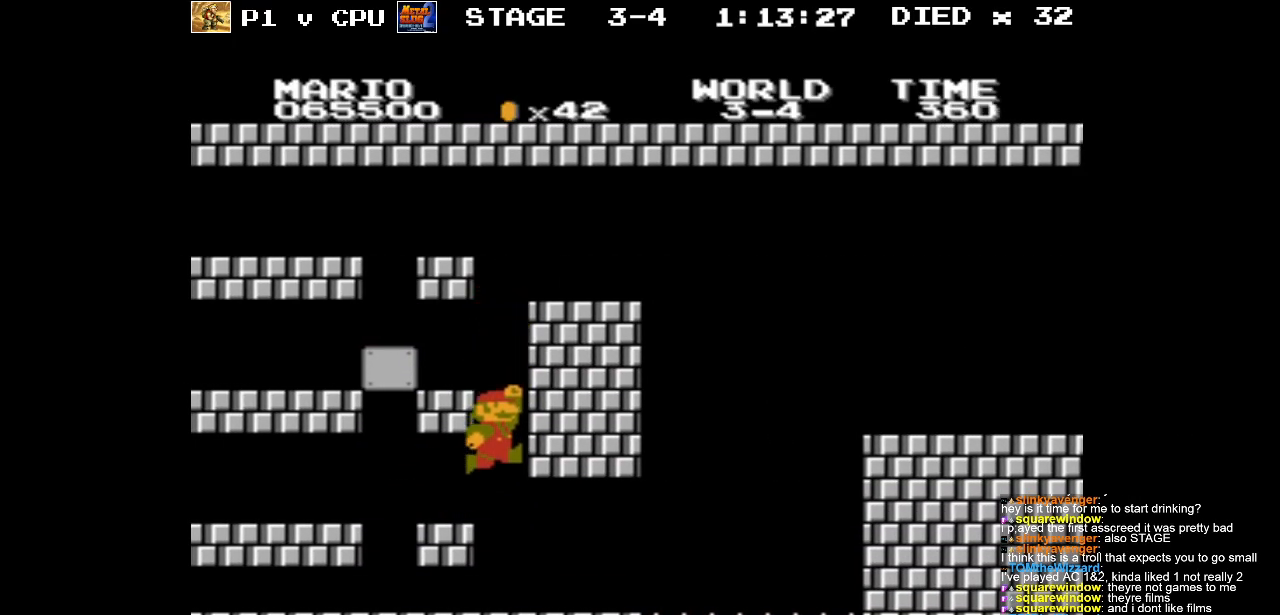
{"buttons": [], "events": [[50, "A", "down"], [233, "A", "up"], [383, "DPAD_DOWN", "down"], [400, "A", "down"], [483, "DPAD_DOWN", "up"], [500, "A", "up"]]}
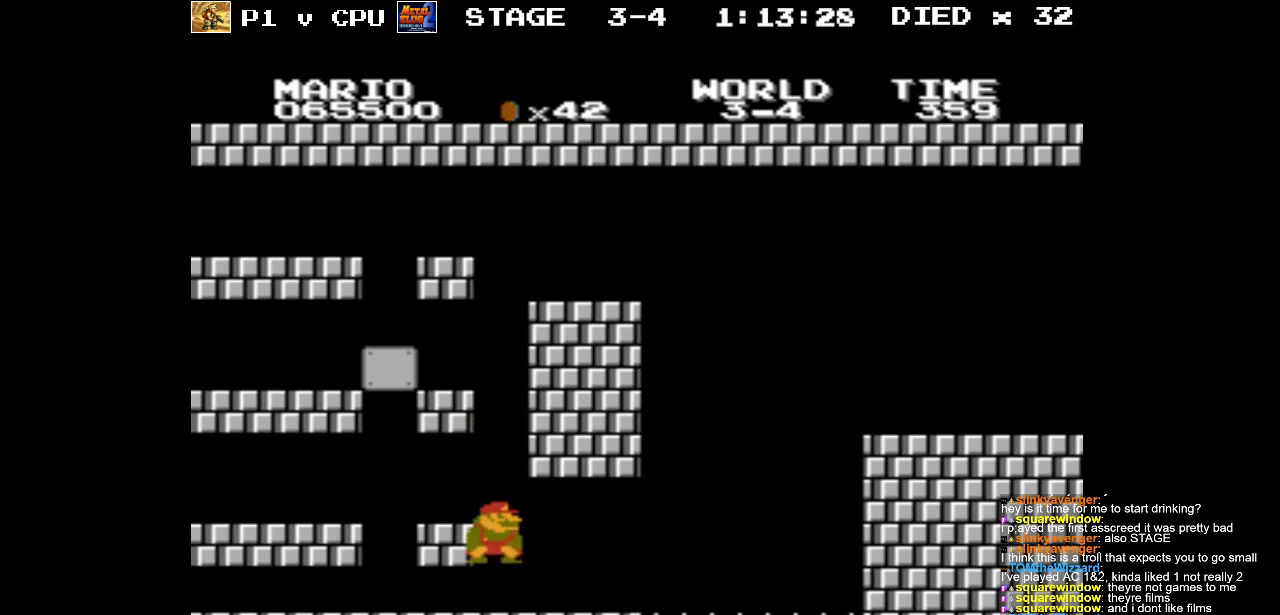
{"buttons": [], "events": [[67, "DPAD_LEFT", "down"], [183, "DPAD_LEFT", "up"]]}
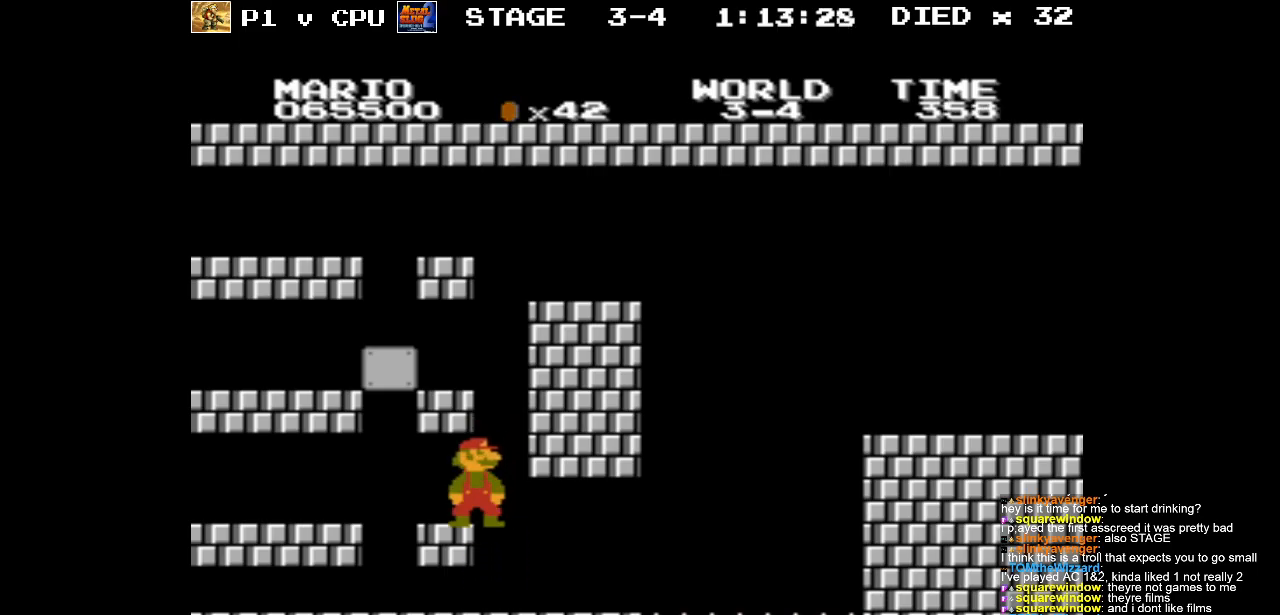
{"buttons": [], "events": [[50, "A", "down"], [183, "DPAD_LEFT", "down"], [200, "A", "up"], [400, "DPAD_LEFT", "up"]]}
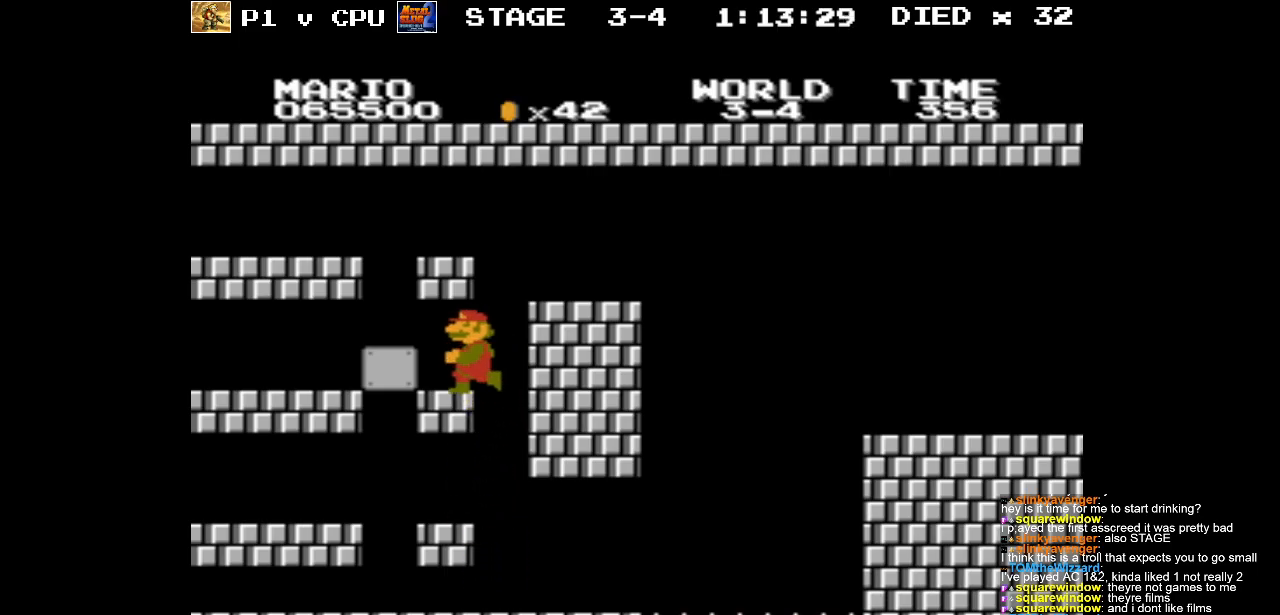
{"buttons": ["A", "DPAD_RIGHT"], "events": [[217, "DPAD_RIGHT", "down"], [400, "A", "down"]]}
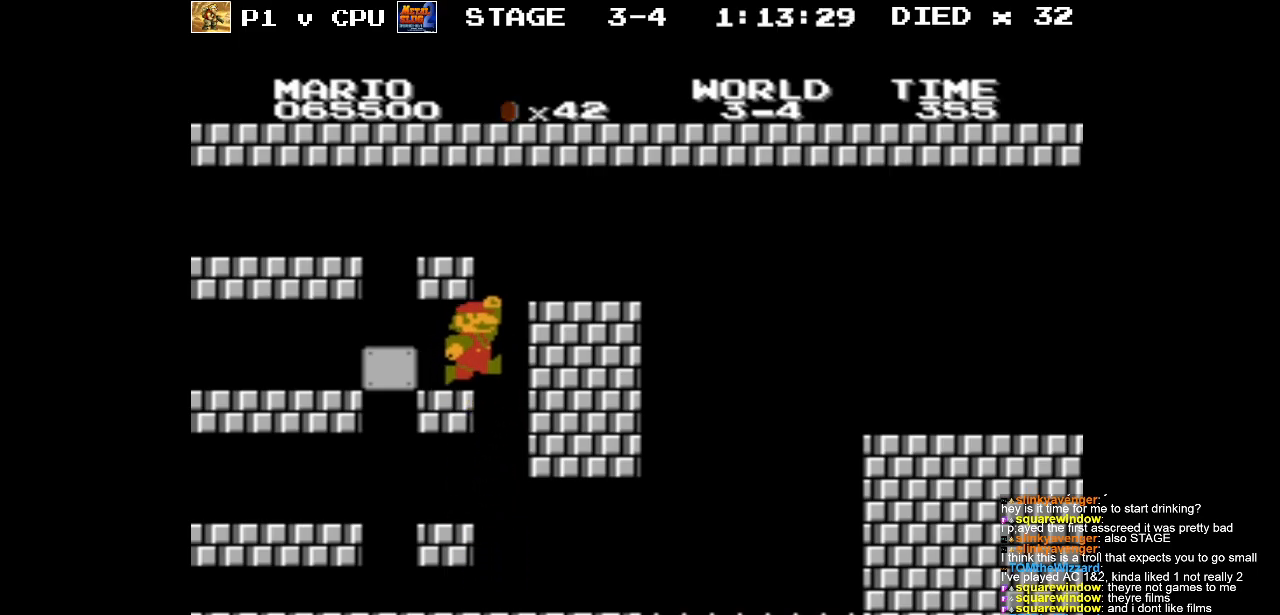
{"buttons": [], "events": [[83, "A", "up"], [100, "DPAD_RIGHT", "up"], [400, "DPAD_LEFT", "down"], [433, "DPAD_LEFT", "up"]]}
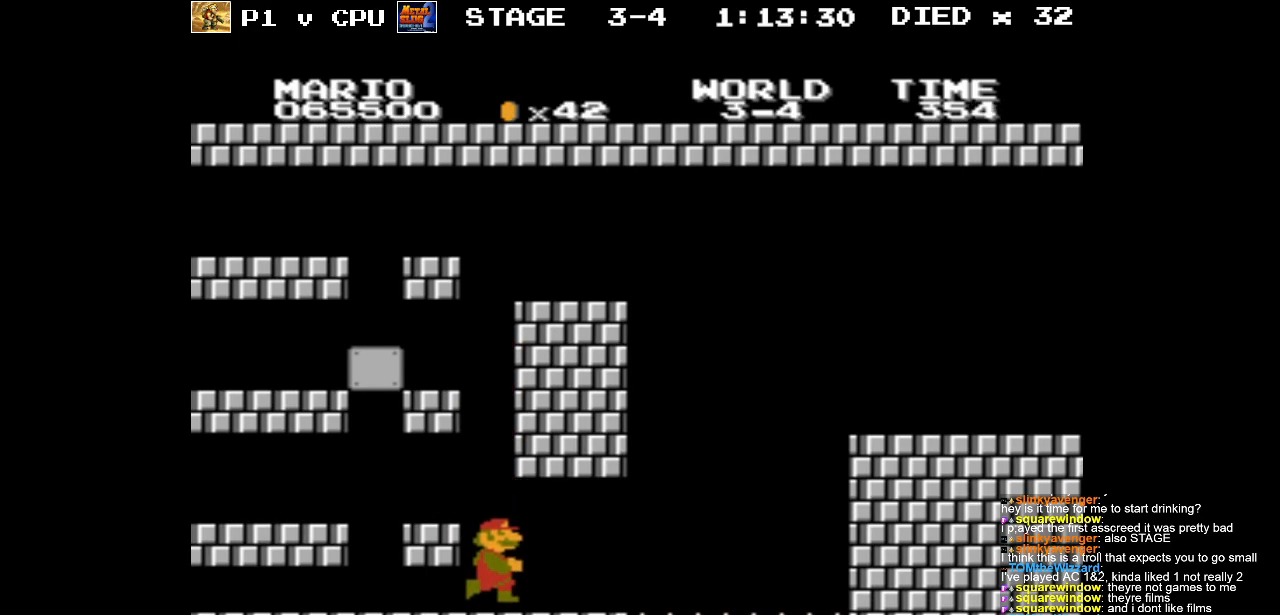
{"buttons": [], "events": [[133, "A", "down"], [200, "DPAD_LEFT", "down"], [233, "A", "up"], [333, "DPAD_LEFT", "up"]]}
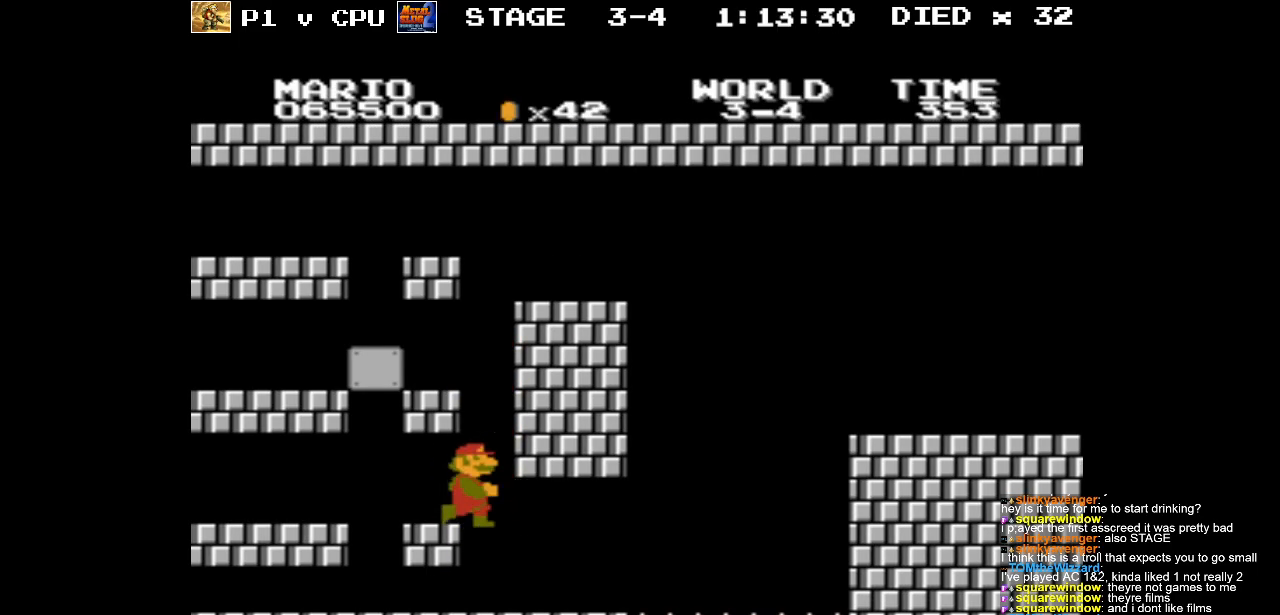
{"buttons": [], "events": [[300, "A", "down"], [483, "A", "up"]]}
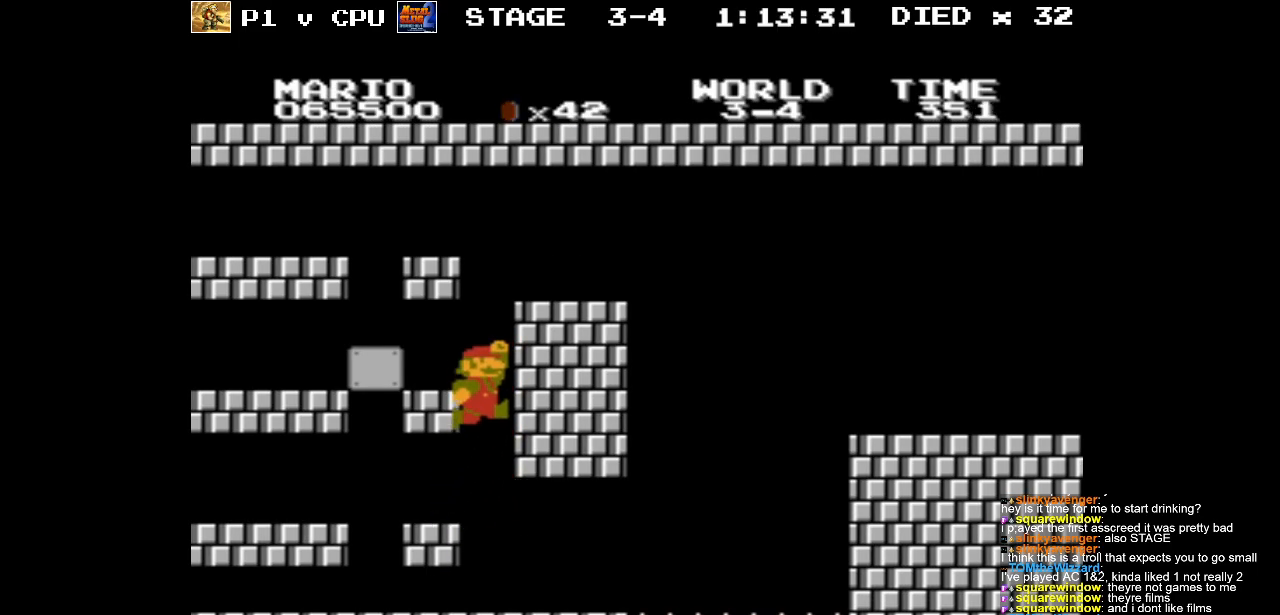
{"buttons": [], "events": [[67, "DPAD_LEFT", "down"], [200, "DPAD_LEFT", "up"]]}
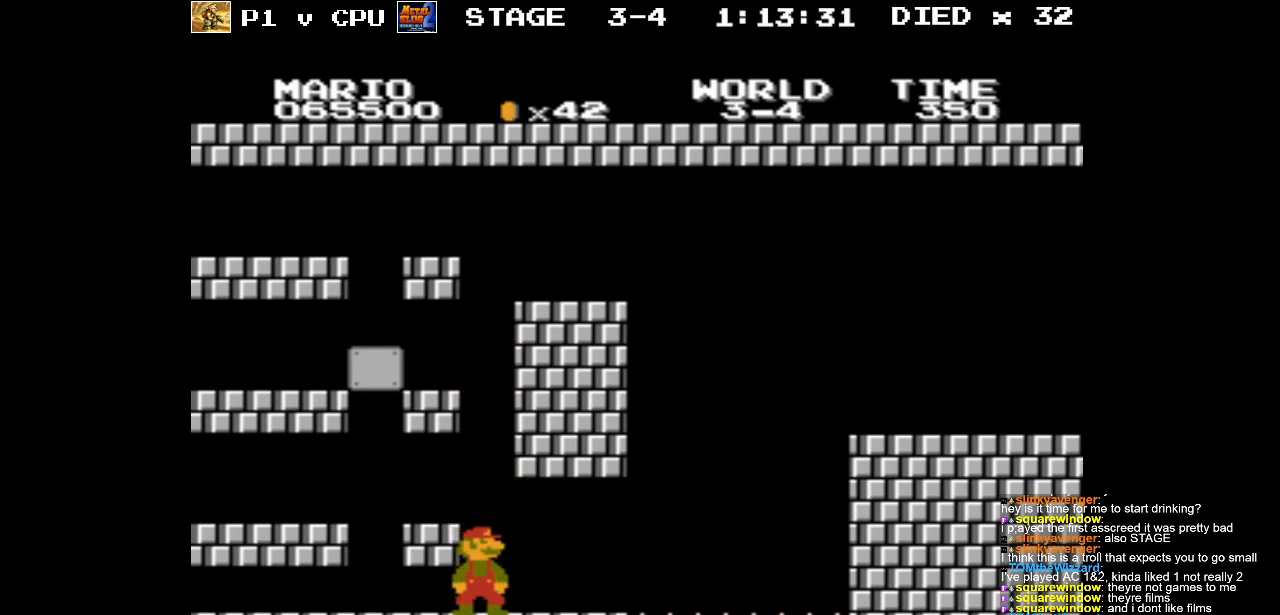
{"buttons": [], "events": [[133, "A", "down"], [250, "A", "up"], [300, "DPAD_LEFT", "down"], [433, "DPAD_LEFT", "up"]]}
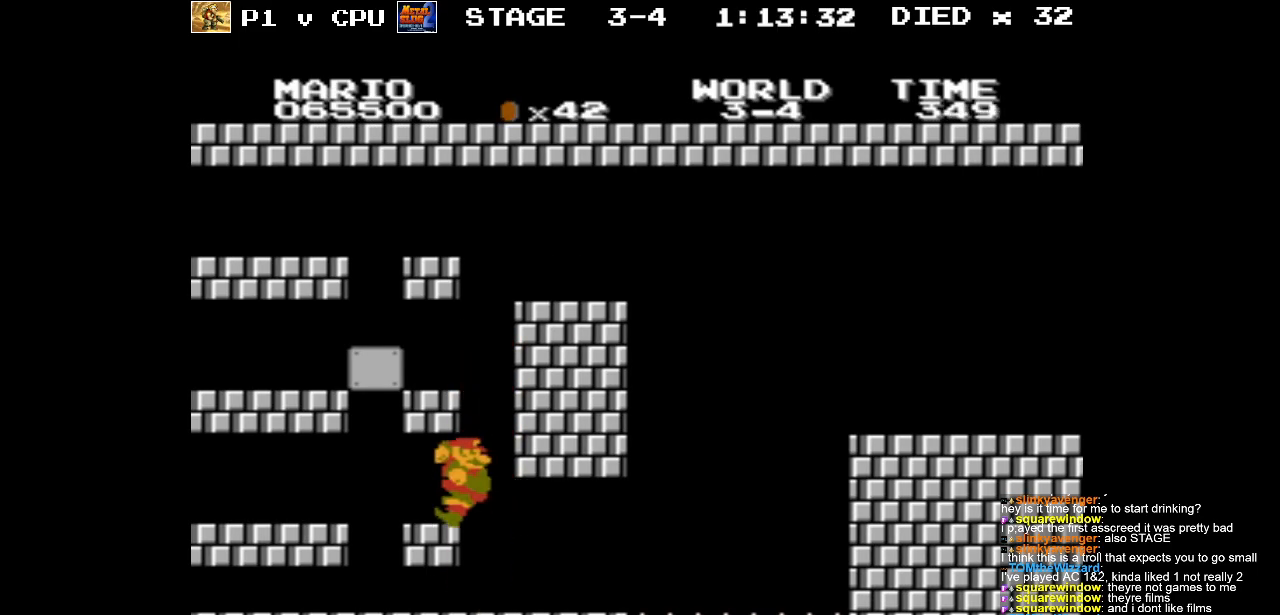
{"buttons": ["A"], "events": [[300, "DPAD_RIGHT", "down"], [450, "DPAD_RIGHT", "up"], [483, "A", "down"]]}
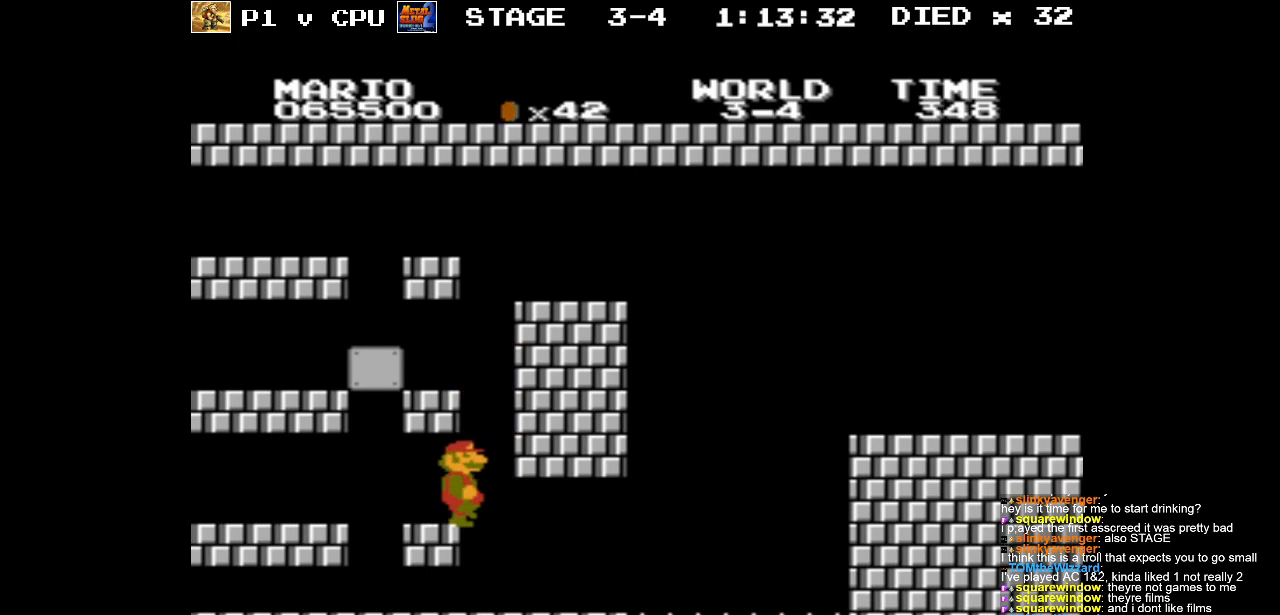
{"buttons": [], "events": [[50, "DPAD_LEFT", "down"], [150, "A", "up"], [317, "DPAD_LEFT", "up"]]}
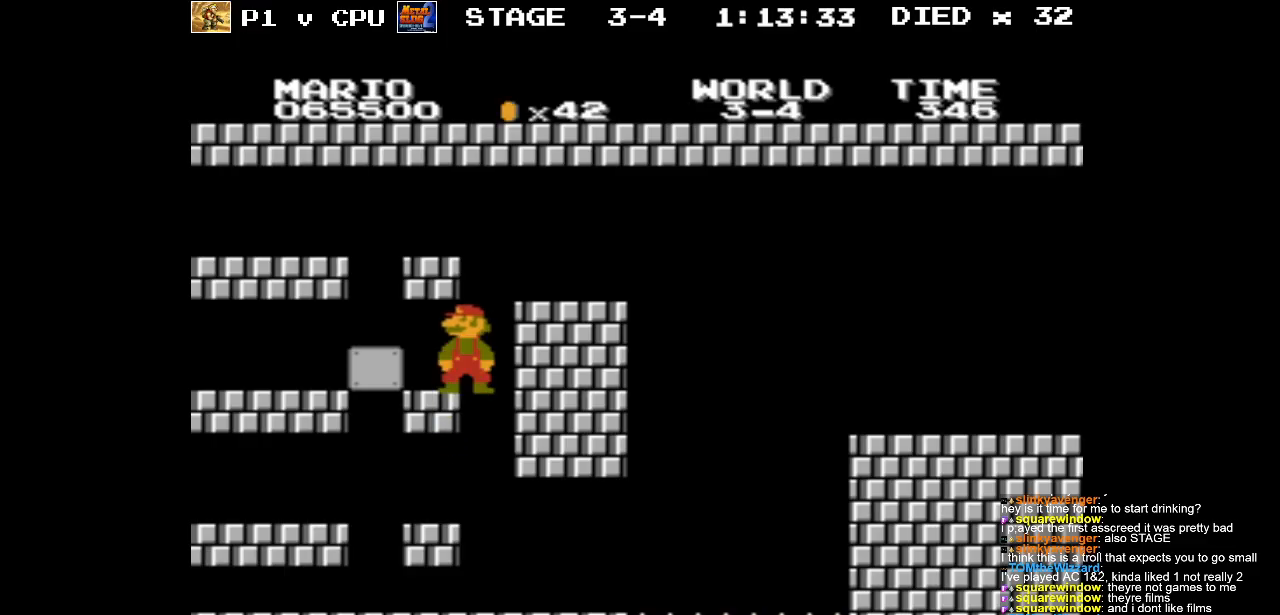
{"buttons": ["DPAD_RIGHT"], "events": [[267, "DPAD_RIGHT", "down"], [350, "A", "down"], [500, "A", "up"]]}
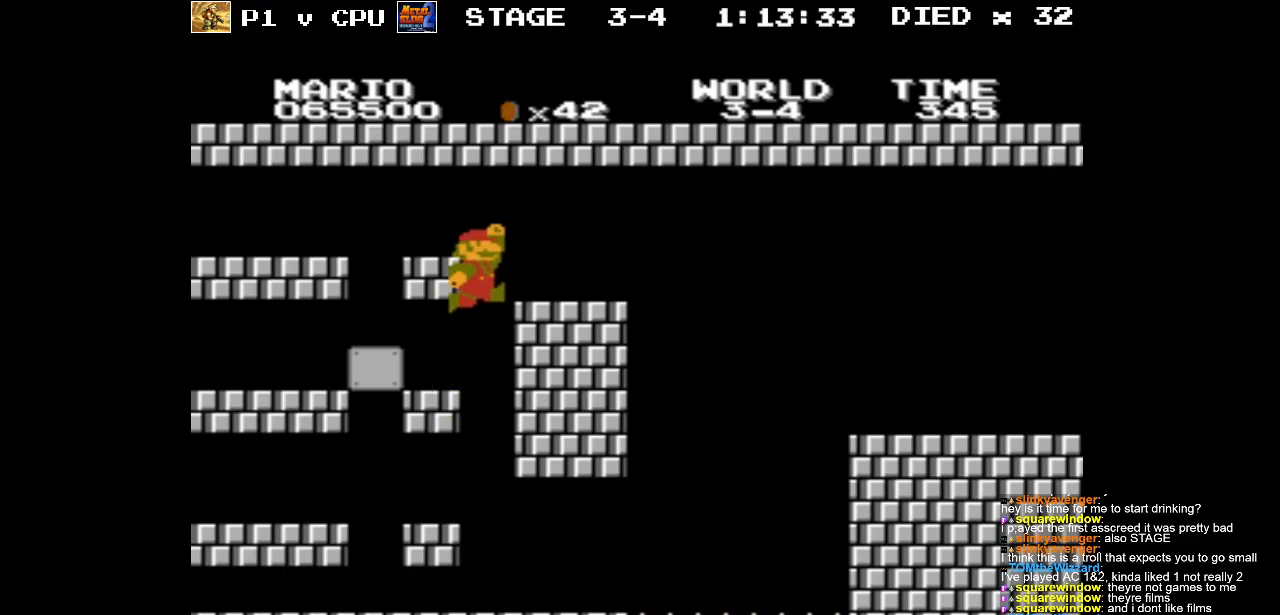
{"buttons": ["B", "DPAD_LEFT"], "events": [[150, "B", "down"], [350, "DPAD_RIGHT", "up"], [400, "DPAD_LEFT", "down"]]}
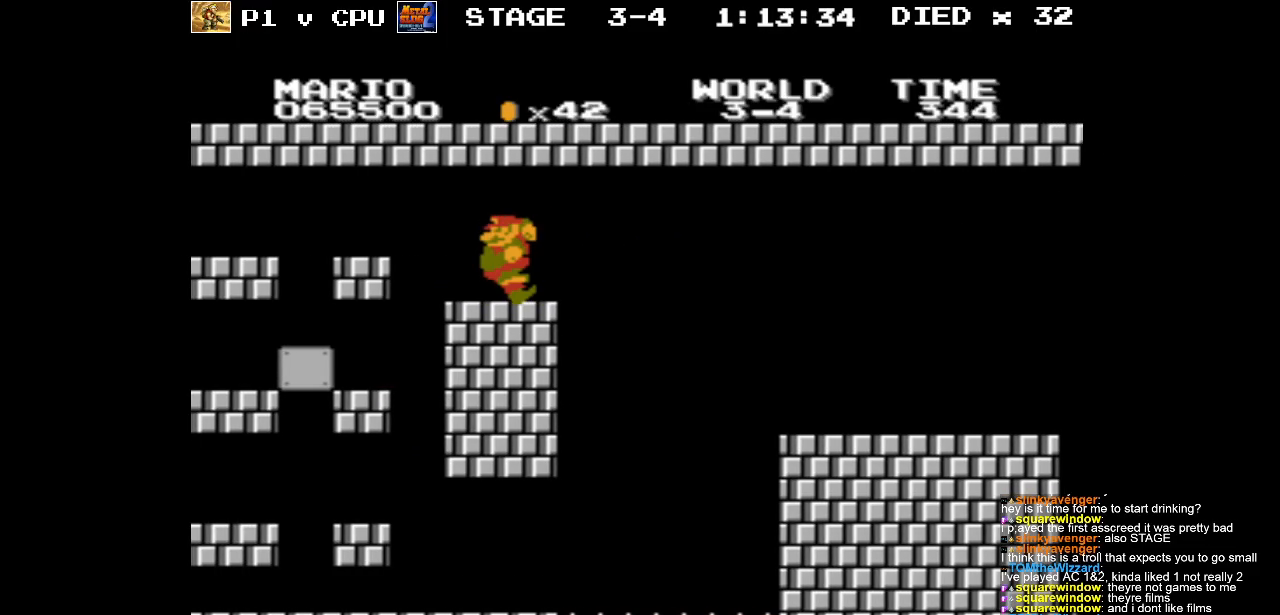
{"buttons": ["B", "DPAD_LEFT"], "events": []}
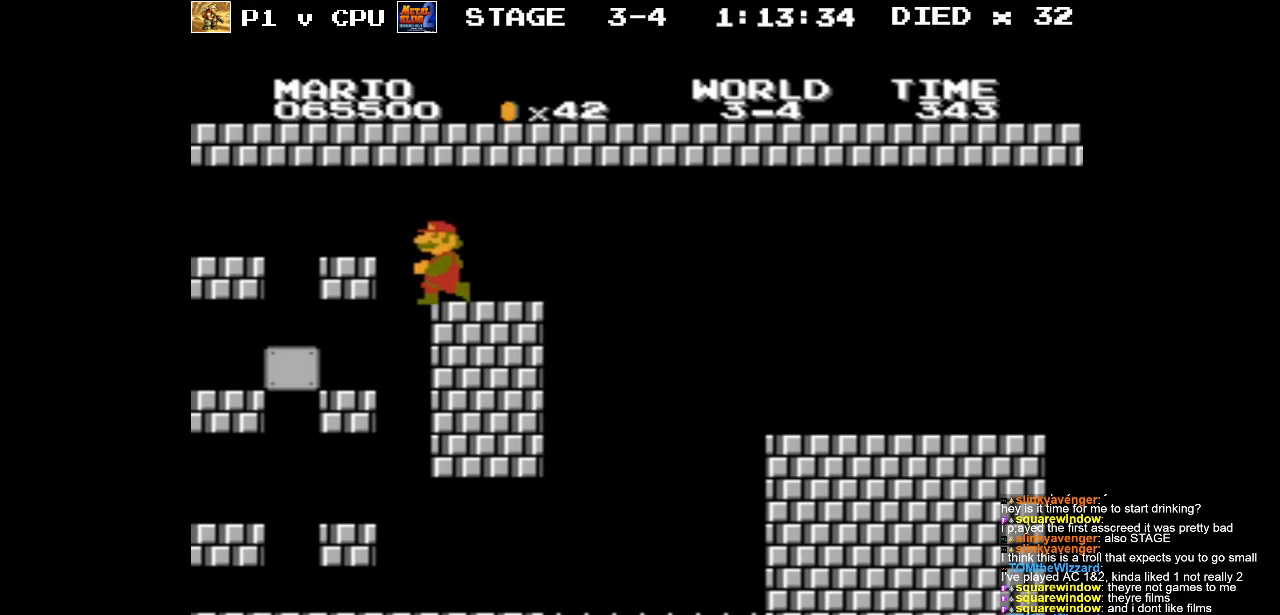
{"buttons": ["B", "DPAD_LEFT"], "events": [[200, "DPAD_LEFT", "up"], [483, "DPAD_LEFT", "down"]]}
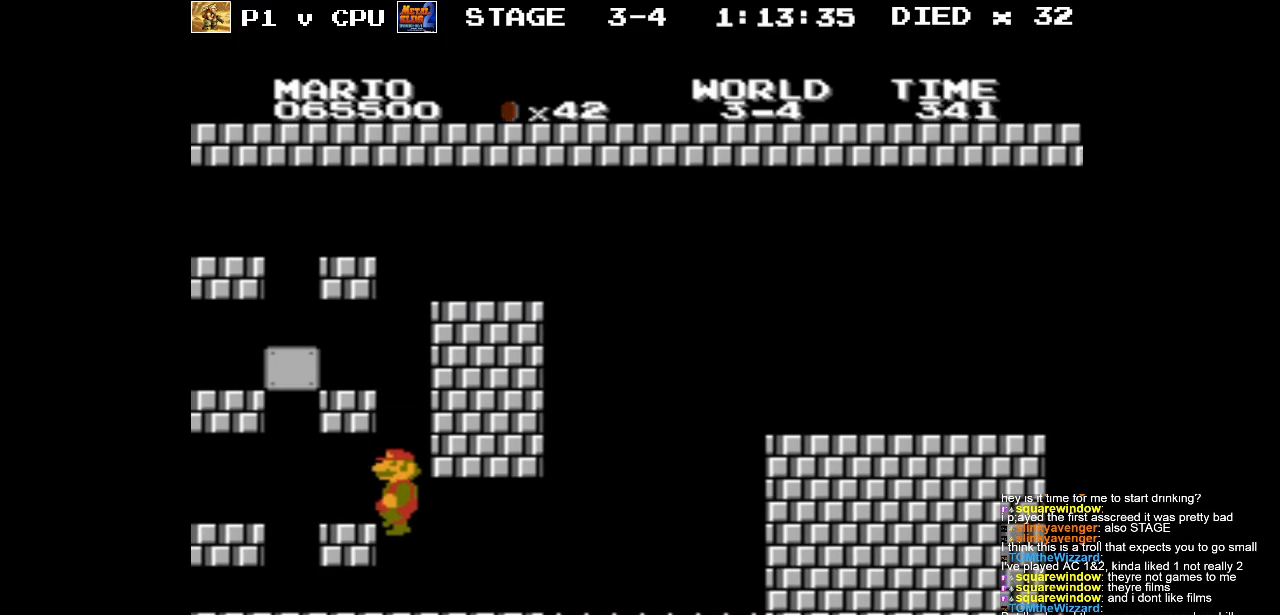
{"buttons": ["B", "DPAD_RIGHT"], "events": [[283, "DPAD_LEFT", "up"], [317, "DPAD_RIGHT", "down"]]}
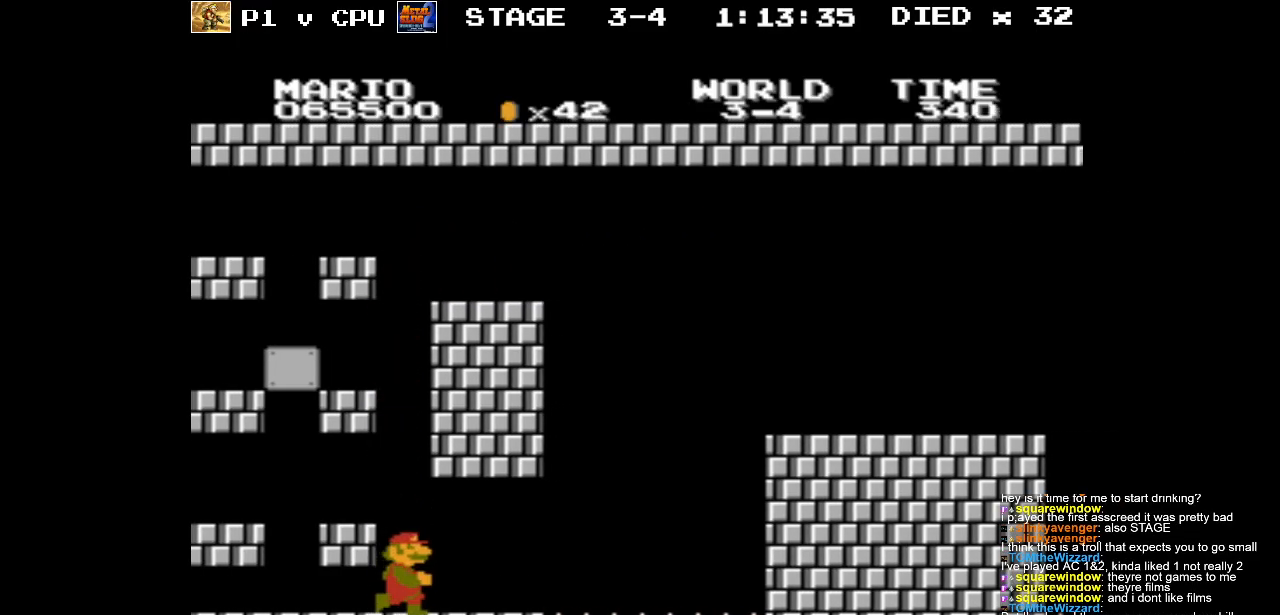
{"buttons": ["A", "B", "DPAD_RIGHT"], "events": [[433, "A", "down"]]}
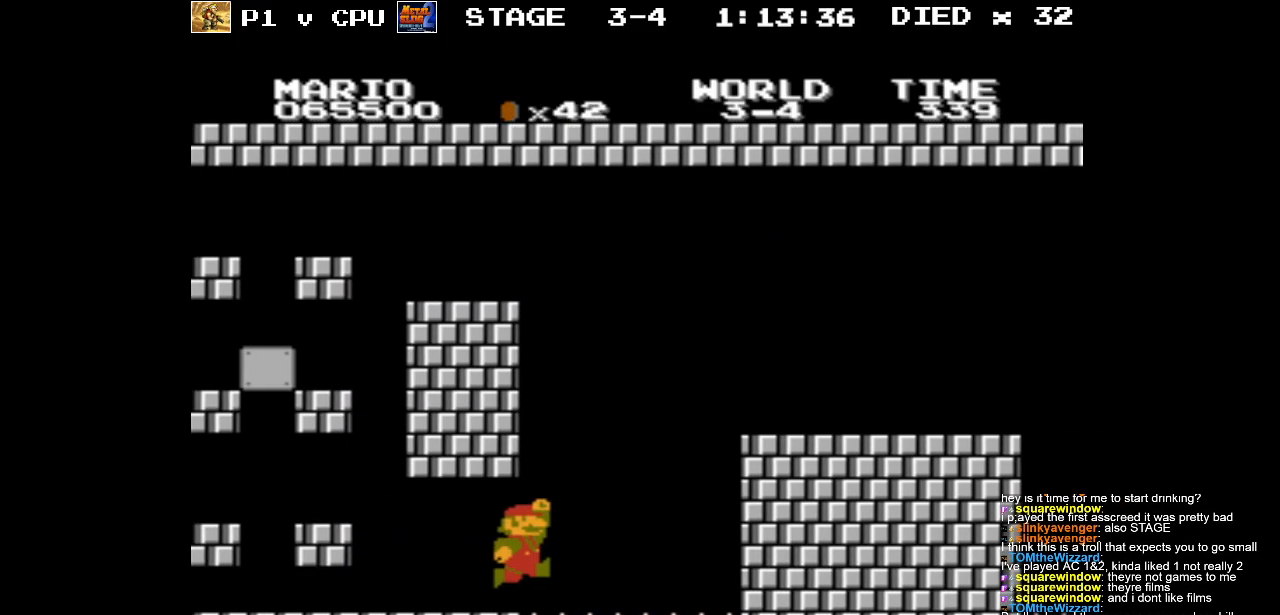
{"buttons": ["B", "DPAD_RIGHT"], "events": [[400, "A", "up"]]}
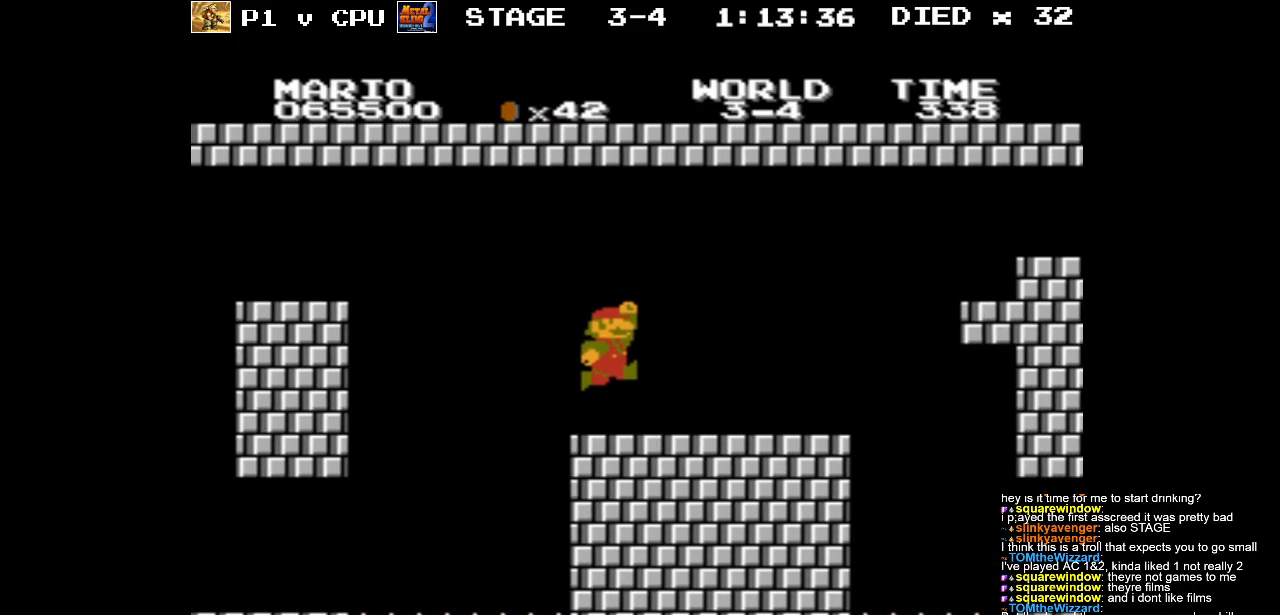
{"buttons": ["A", "B", "DPAD_RIGHT"], "events": [[350, "A", "down"]]}
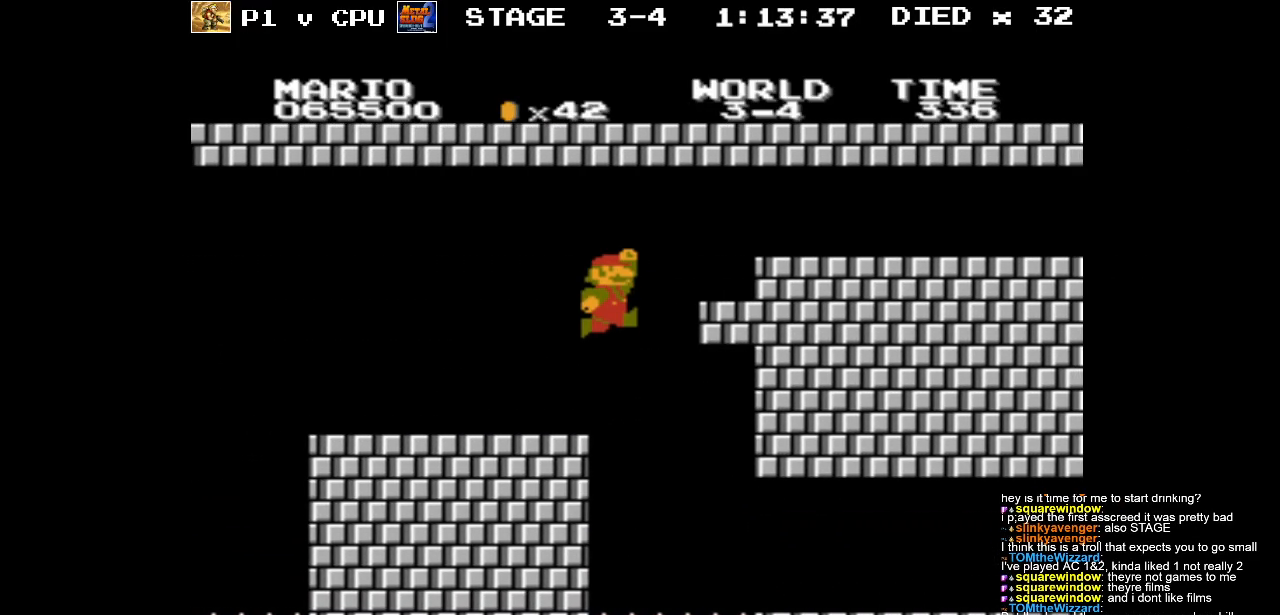
{"buttons": ["B", "DPAD_RIGHT"], "events": [[100, "A", "up"]]}
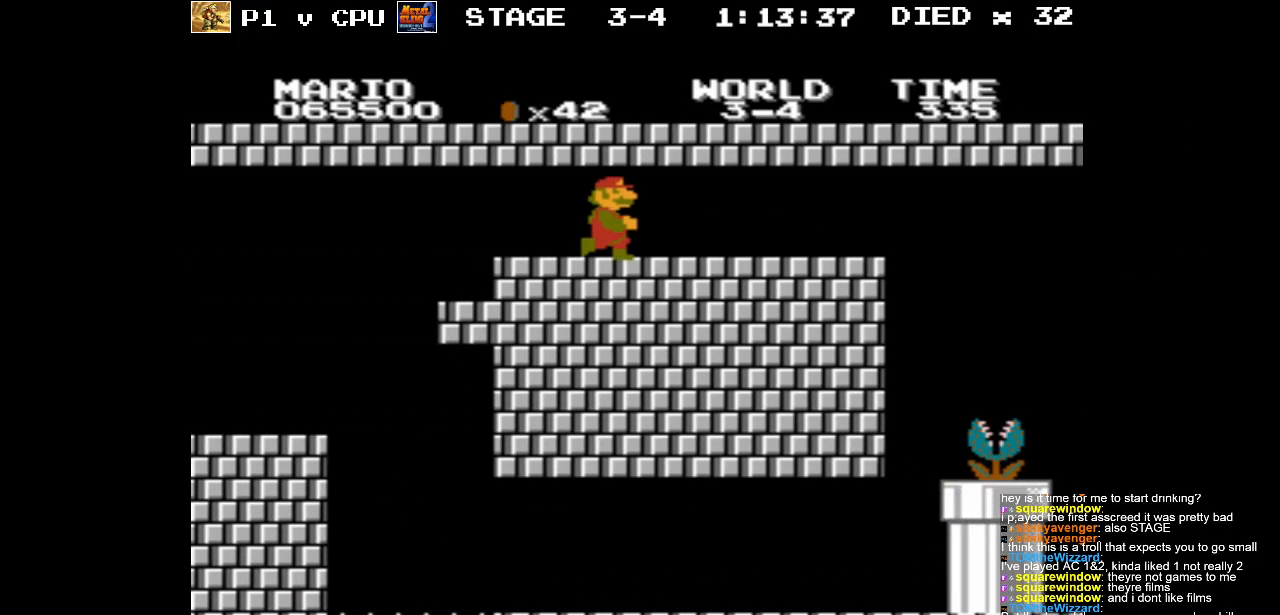
{"buttons": ["DPAD_LEFT"], "events": [[150, "B", "up"], [183, "DPAD_RIGHT", "up"], [433, "DPAD_LEFT", "down"]]}
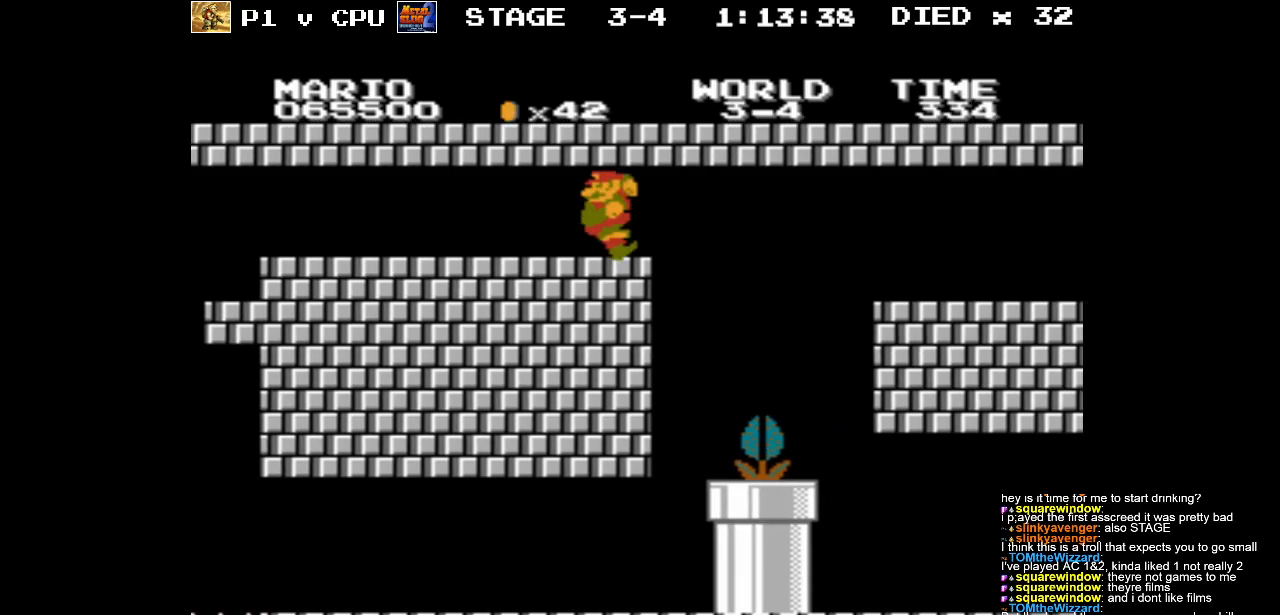
{"buttons": ["DPAD_RIGHT"], "events": [[483, "DPAD_LEFT", "up"], [483, "DPAD_UP", "down"], [500, "DPAD_RIGHT", "down"], [500, "DPAD_UP", "up"]]}